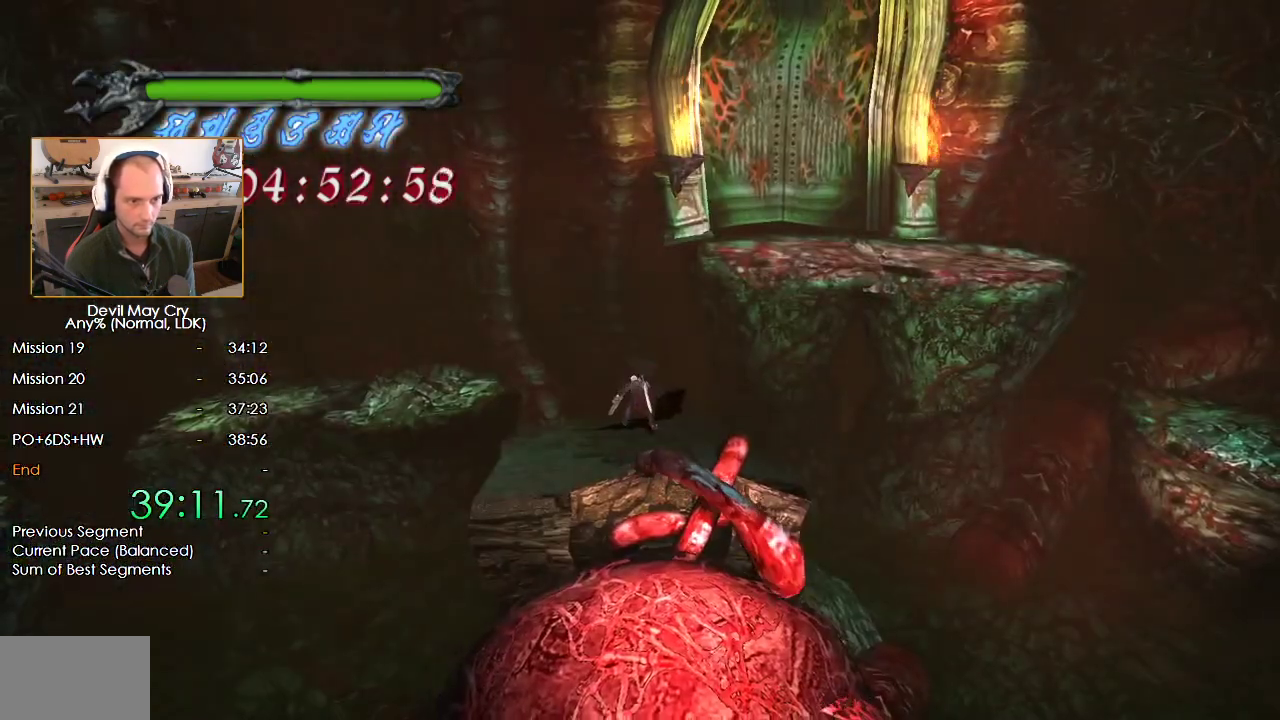
Gameplay with a controller (Nintendo layout); each line is a JSON object with the inputs held at the frame after it. "events" lists button and stick changes between this image and that frame as [ms after this image, input, new state], when the widget could be followed in between. Not read: L2 R2.
{"buttons": [], "left_stick": "up-right", "right_stick": "center", "events": [[250, "B", "down"], [400, "B", "up"]]}
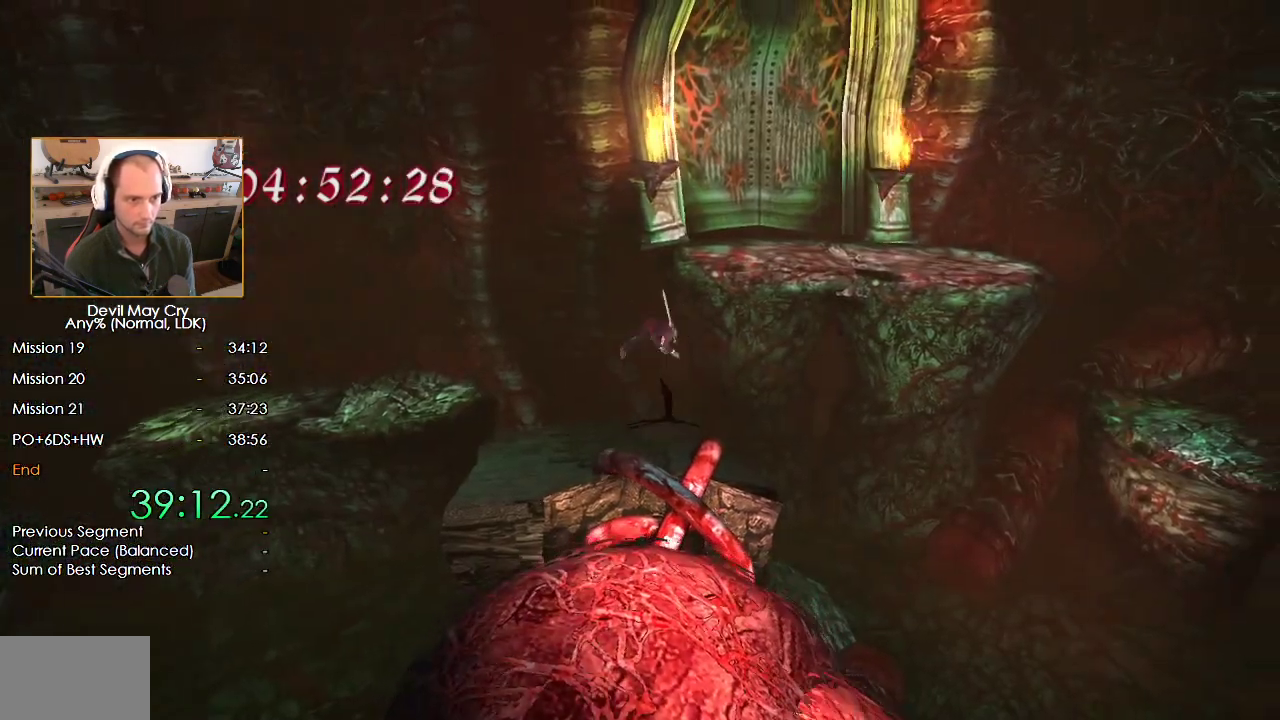
{"buttons": [], "left_stick": "up-right", "right_stick": "center", "events": [[67, "B", "down"], [167, "B", "up"]]}
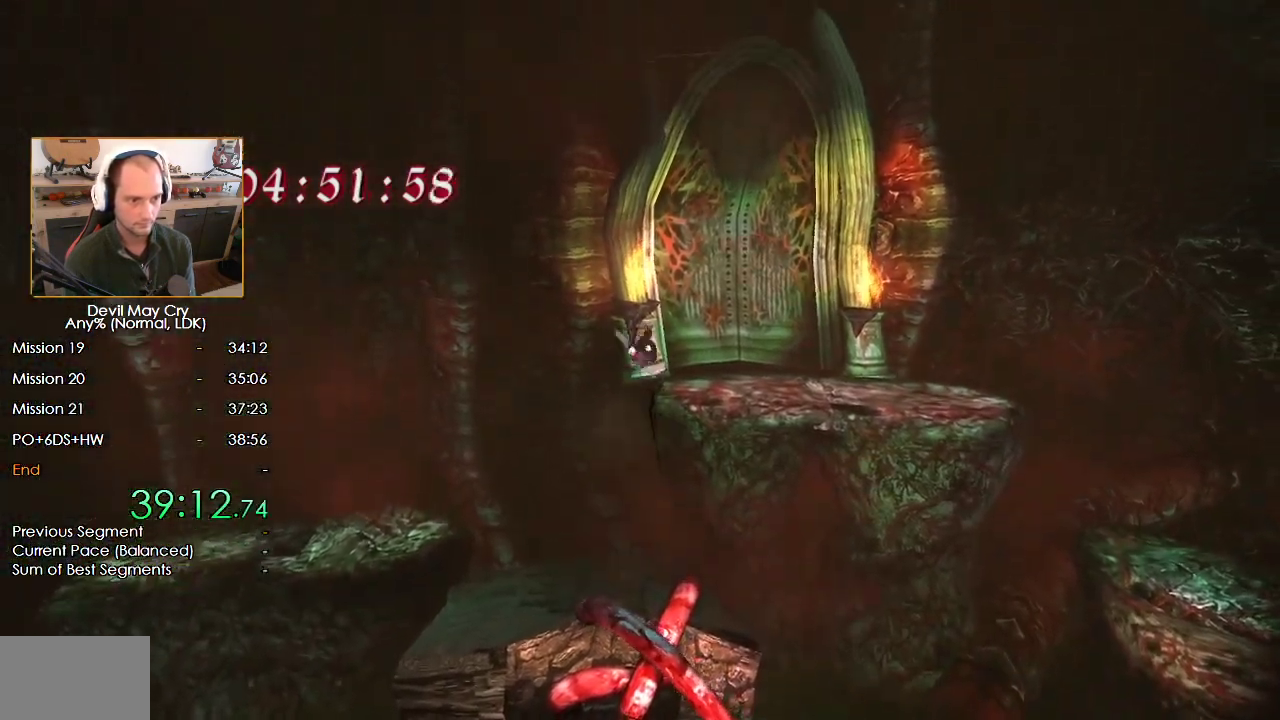
{"buttons": [], "left_stick": "up-right", "right_stick": "center", "events": [[183, "B", "down"], [283, "B", "up"]]}
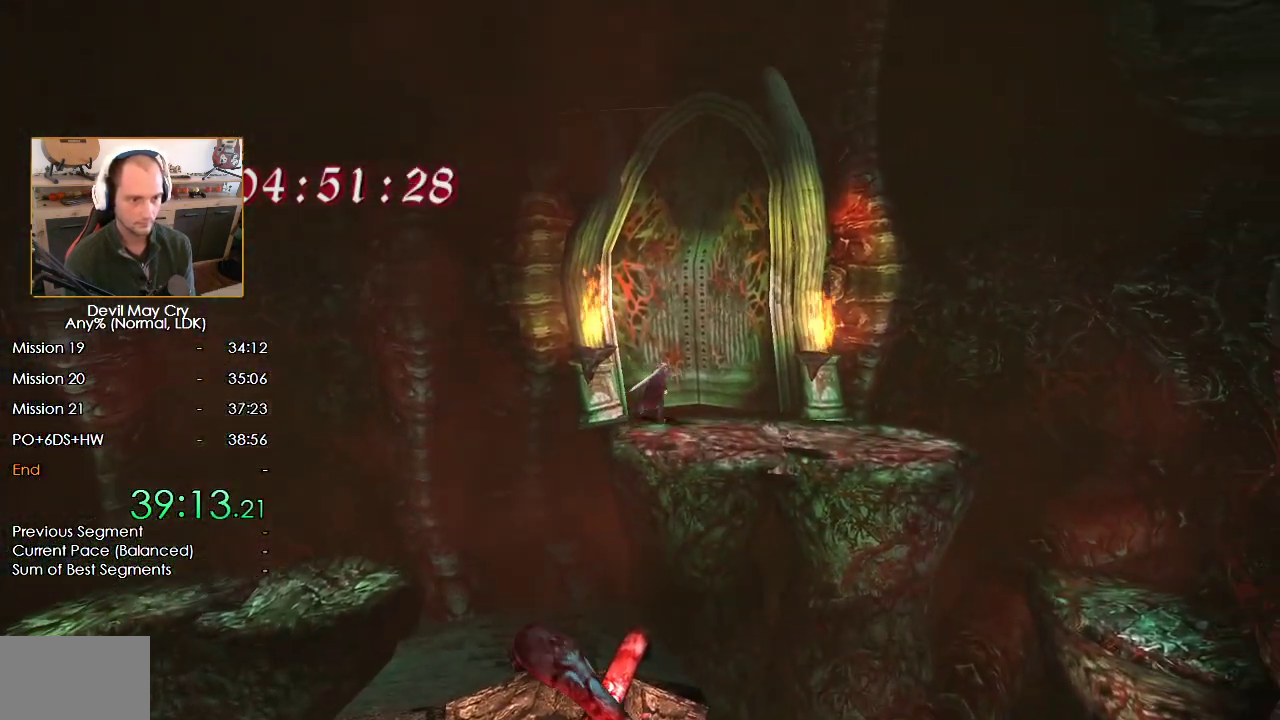
{"buttons": [], "left_stick": "center", "right_stick": "center", "events": [[100, "A", "down"], [150, "left_stick", "up"], [183, "A", "up"], [250, "A", "down"], [317, "A", "up"], [383, "A", "down"], [383, "left_stick", "center"], [450, "A", "up"]]}
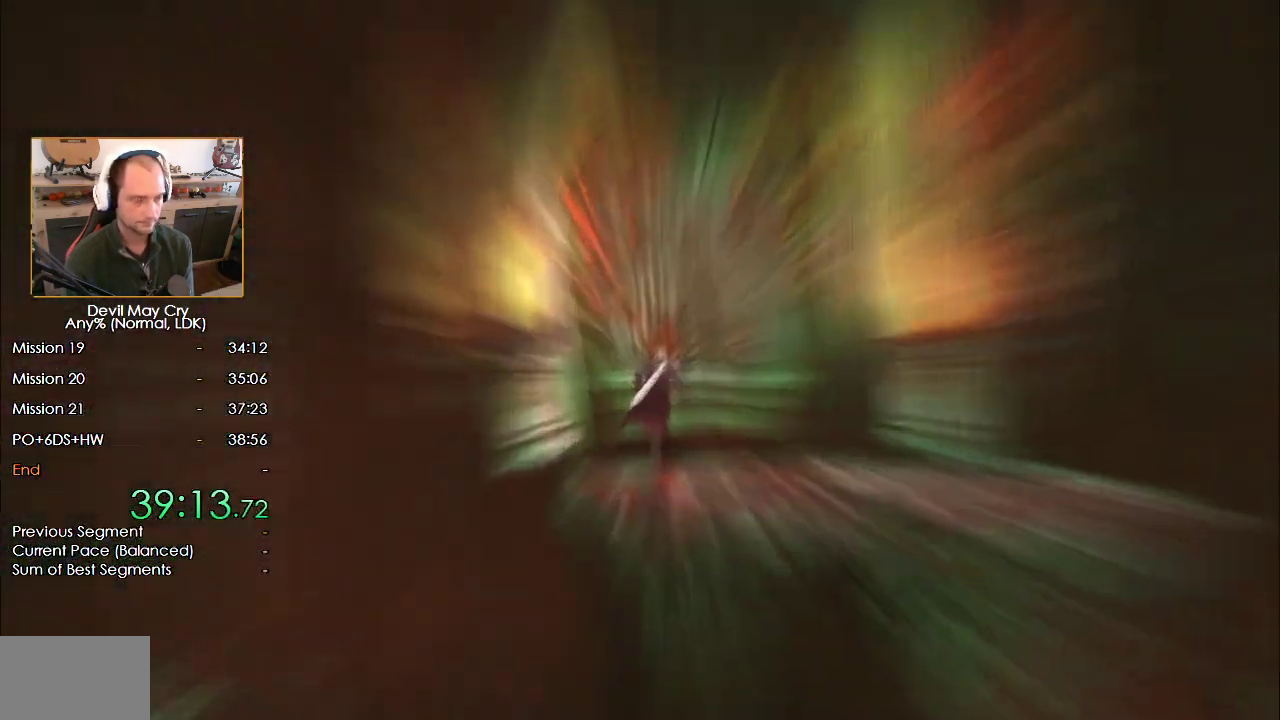
{"buttons": [], "left_stick": "down-left", "right_stick": "center", "events": [[33, "A", "down"], [100, "A", "up"], [167, "A", "down"], [233, "A", "up"], [300, "A", "down"], [367, "A", "up"], [367, "left_stick", "down-left"], [433, "A", "down"], [500, "A", "up"]]}
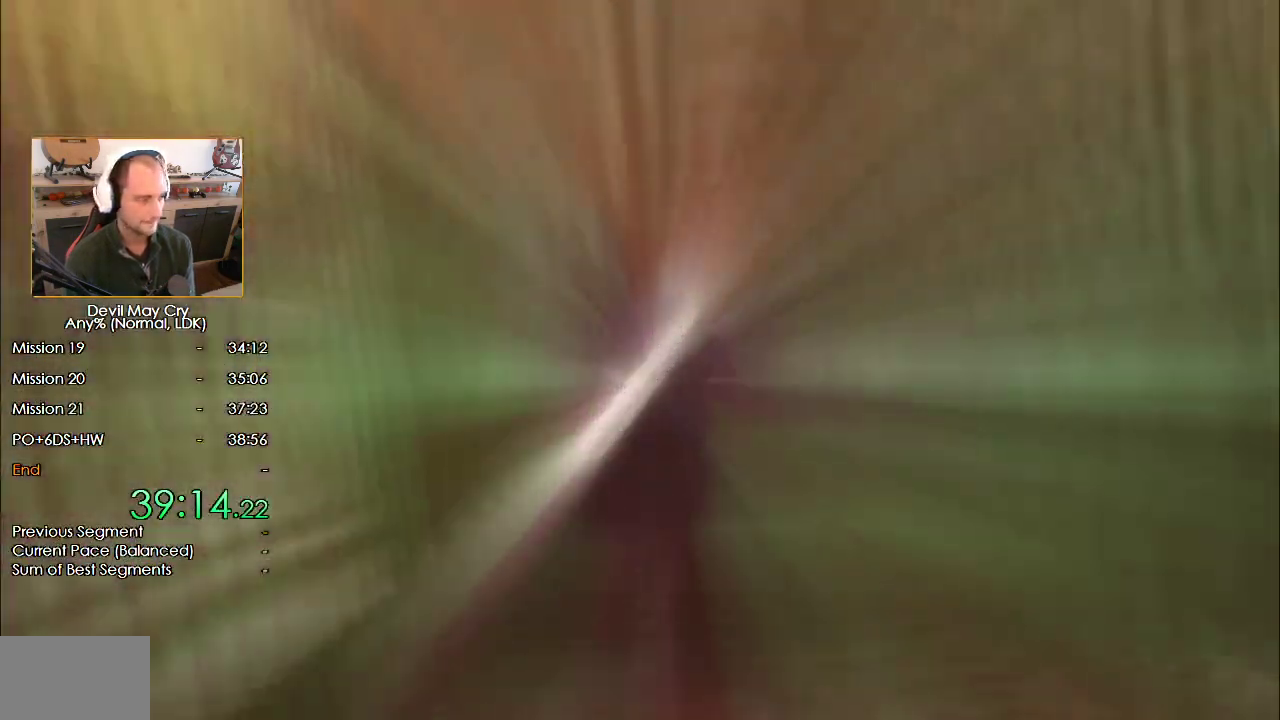
{"buttons": [], "left_stick": "down-left", "right_stick": "center", "events": []}
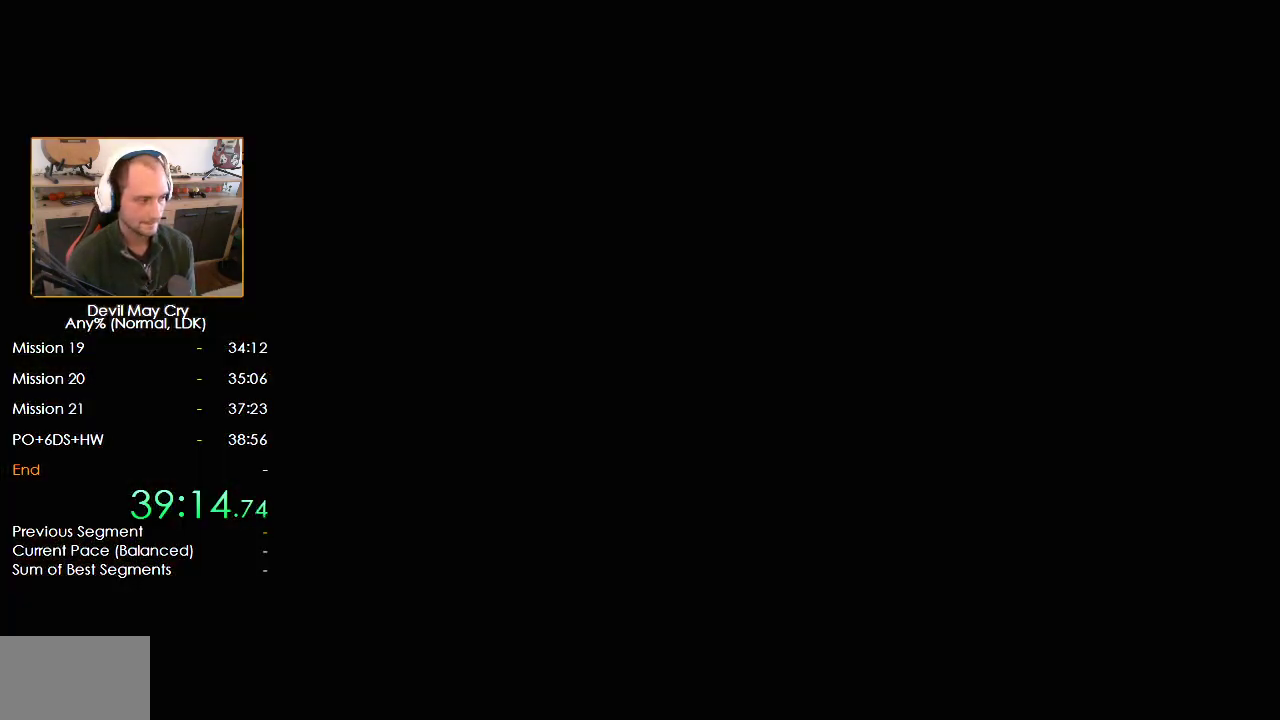
{"buttons": [], "left_stick": "down-left", "right_stick": "center", "events": []}
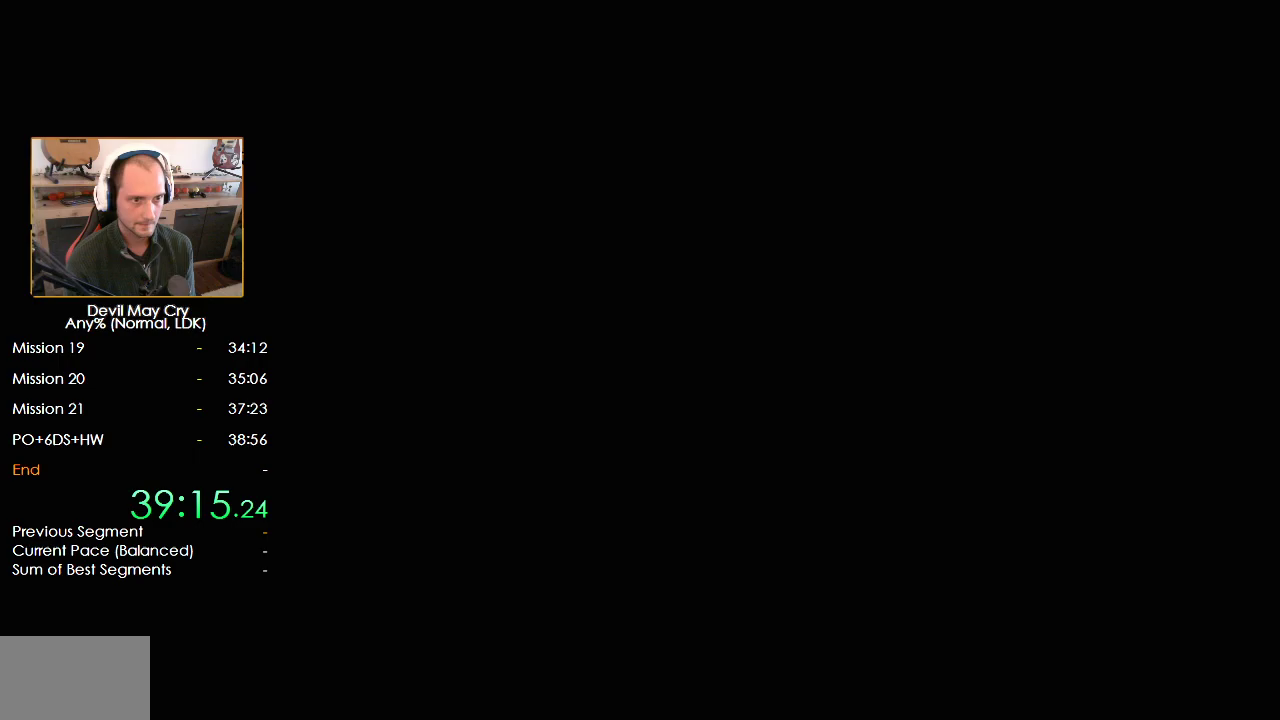
{"buttons": ["B"], "left_stick": "down-left", "right_stick": "center", "events": [[500, "B", "down"]]}
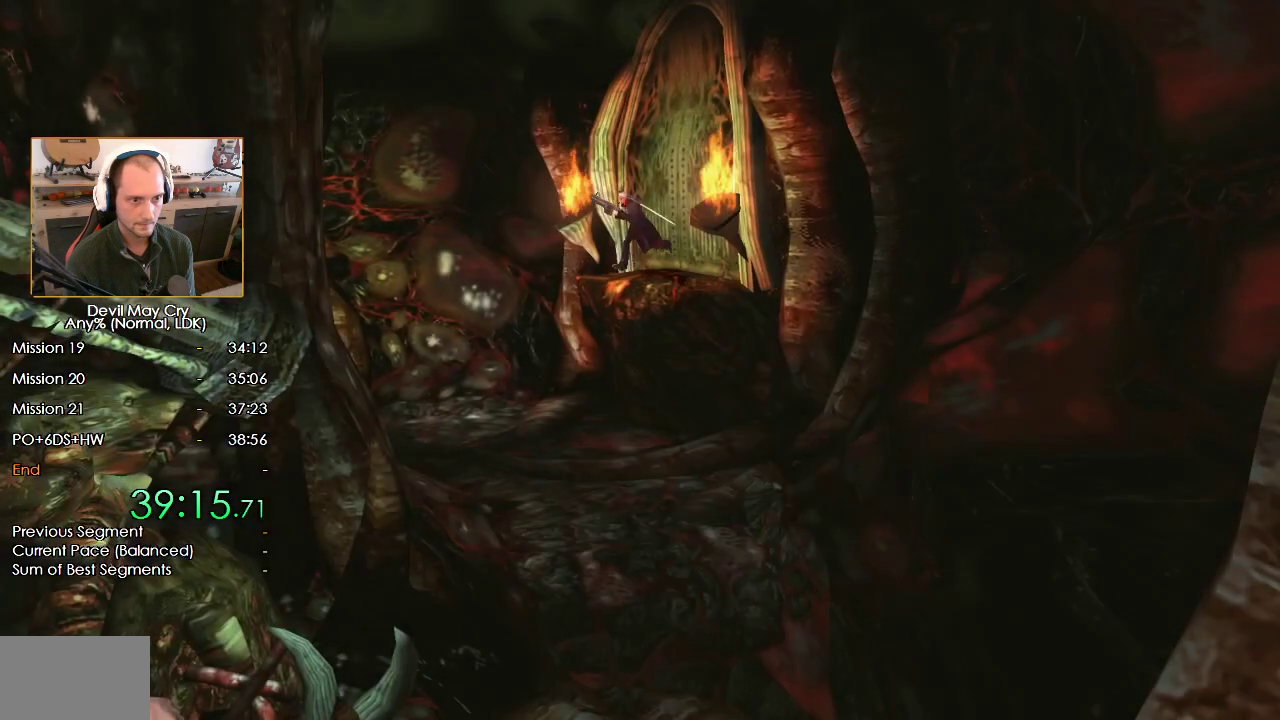
{"buttons": ["X", "R1"], "left_stick": "center", "right_stick": "center", "events": [[83, "B", "up"], [117, "R1", "down"], [150, "X", "down"], [500, "left_stick", "center"]]}
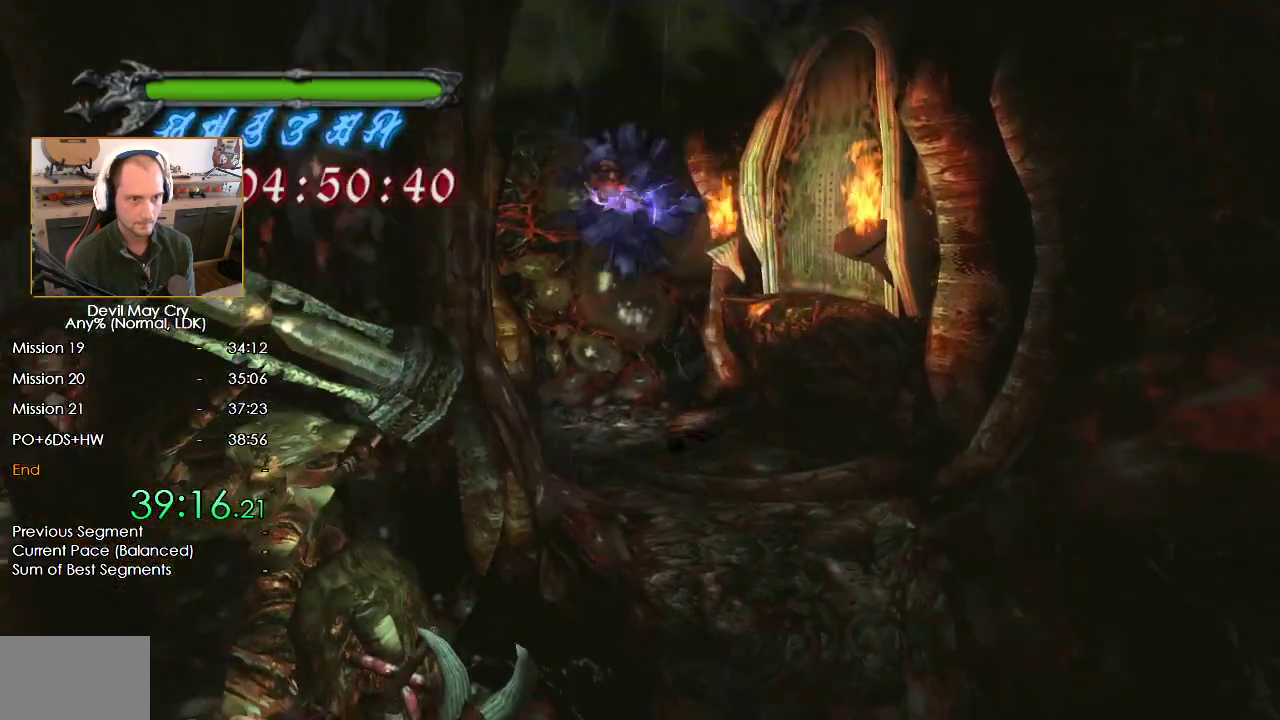
{"buttons": ["X", "R1"], "left_stick": "center", "right_stick": "center", "events": []}
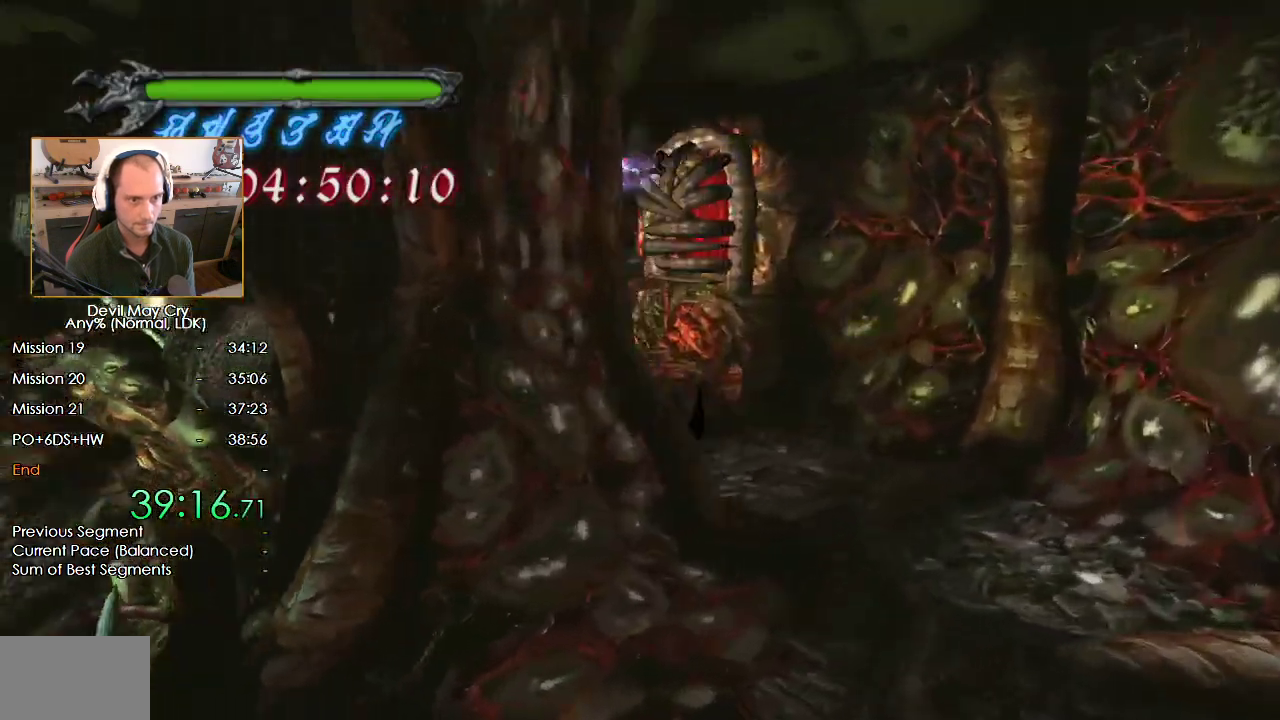
{"buttons": ["X", "R1"], "left_stick": "center", "right_stick": "center", "events": []}
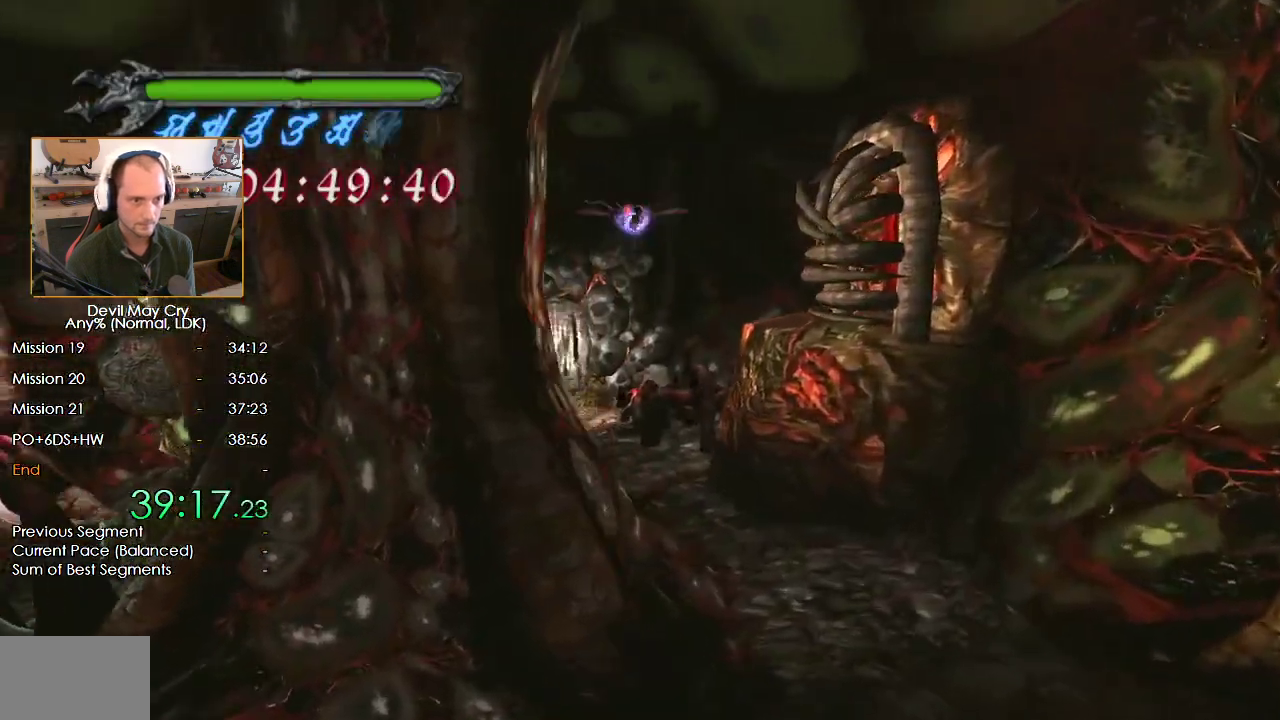
{"buttons": [], "left_stick": "up-left", "right_stick": "center", "events": [[167, "left_stick", "up"], [317, "X", "up"], [350, "R1", "up"], [367, "left_stick", "up-left"]]}
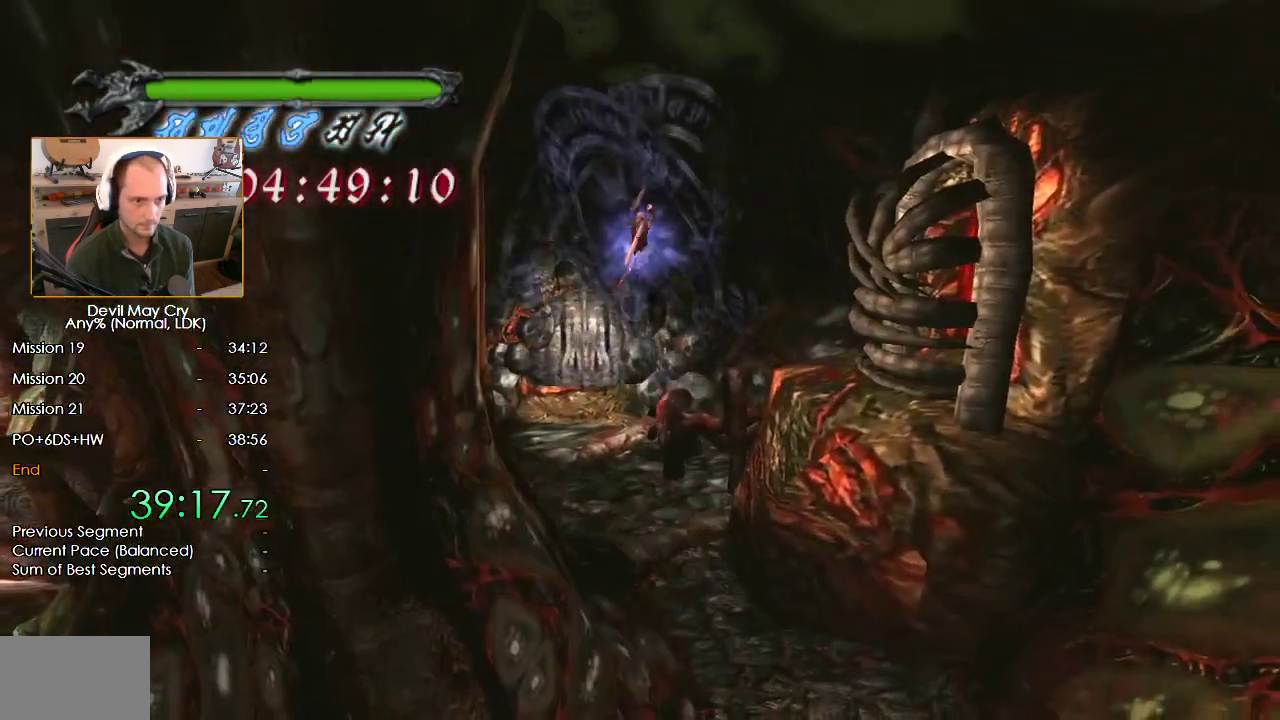
{"buttons": [], "left_stick": "up-left", "right_stick": "center", "events": [[50, "left_stick", "up"], [217, "left_stick", "left"], [400, "A", "down"], [400, "left_stick", "up-left"], [483, "A", "up"]]}
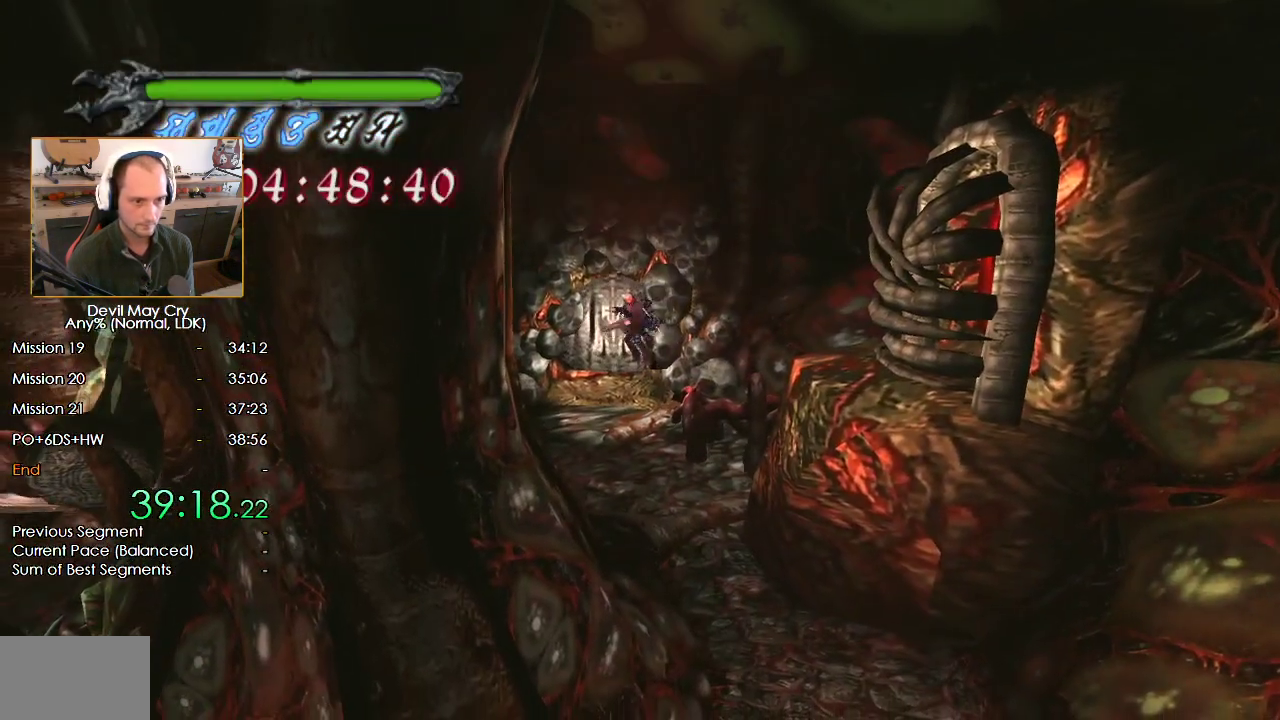
{"buttons": [], "left_stick": "up-left", "right_stick": "center", "events": [[217, "left_stick", "up-right"], [317, "left_stick", "up-left"]]}
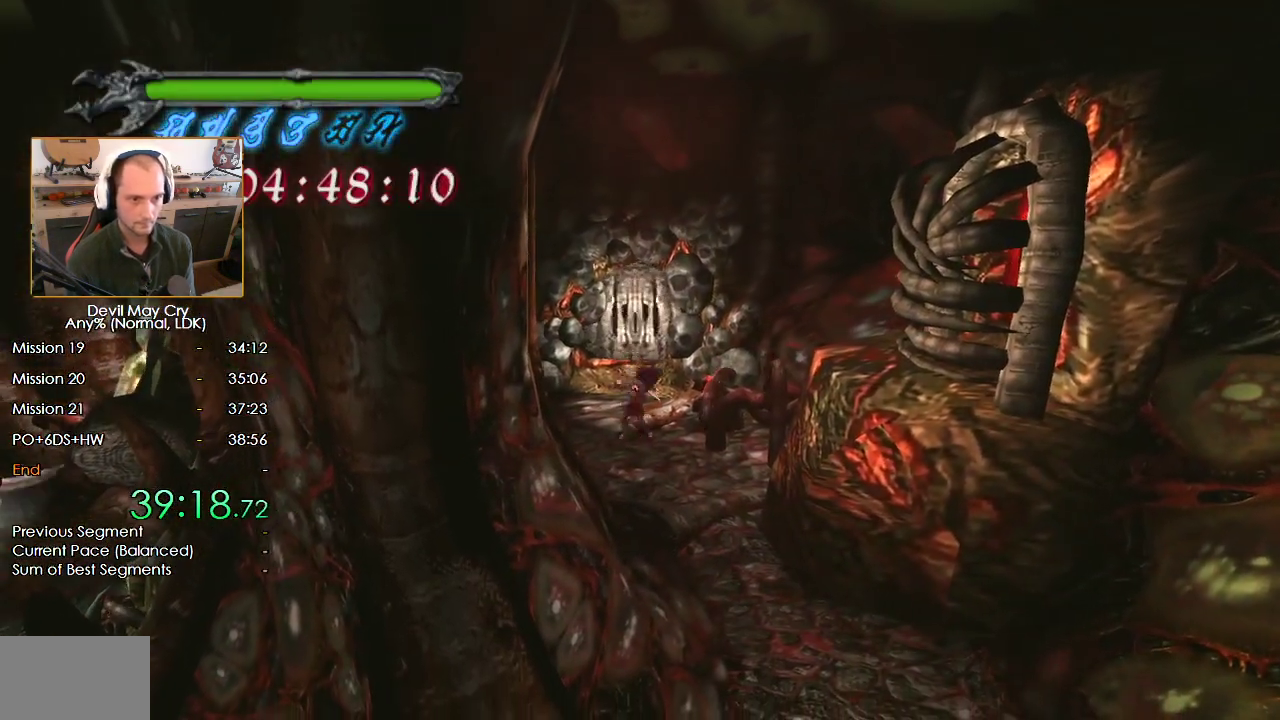
{"buttons": [], "left_stick": "up", "right_stick": "center", "events": [[50, "left_stick", "up"]]}
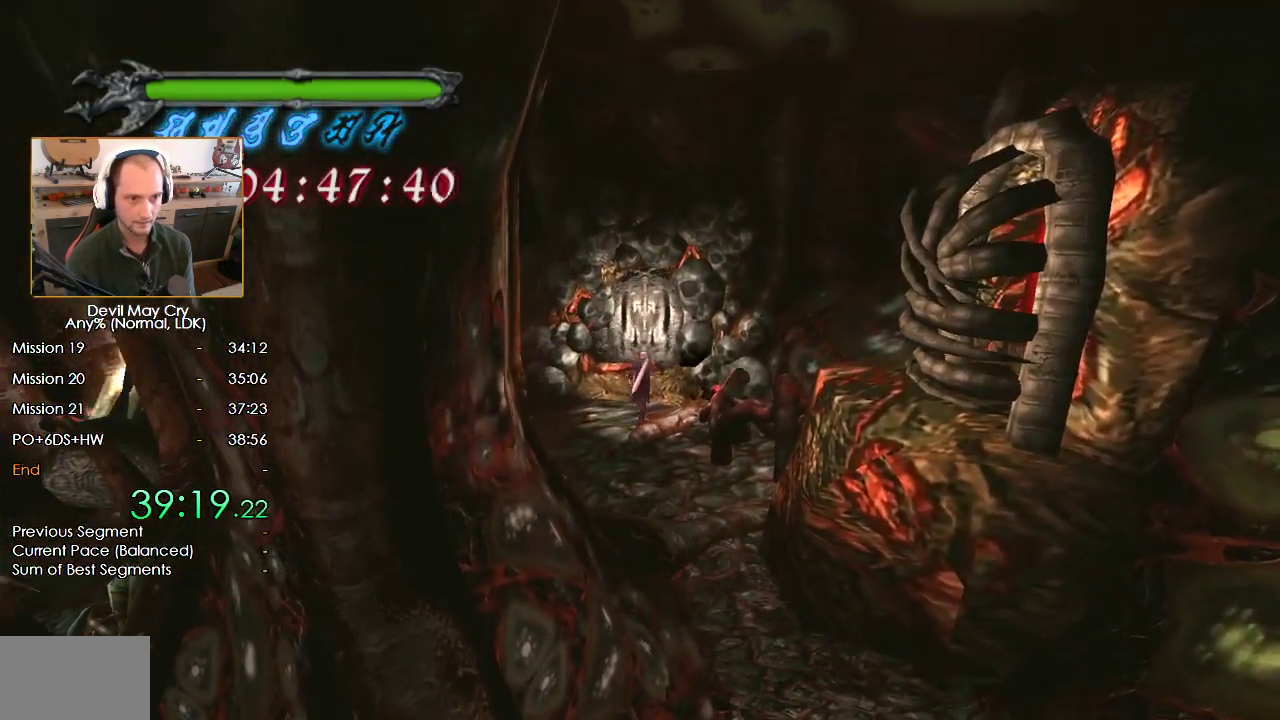
{"buttons": ["B"], "left_stick": "up", "right_stick": "center", "events": [[150, "X", "down"], [333, "X", "up"], [483, "B", "down"]]}
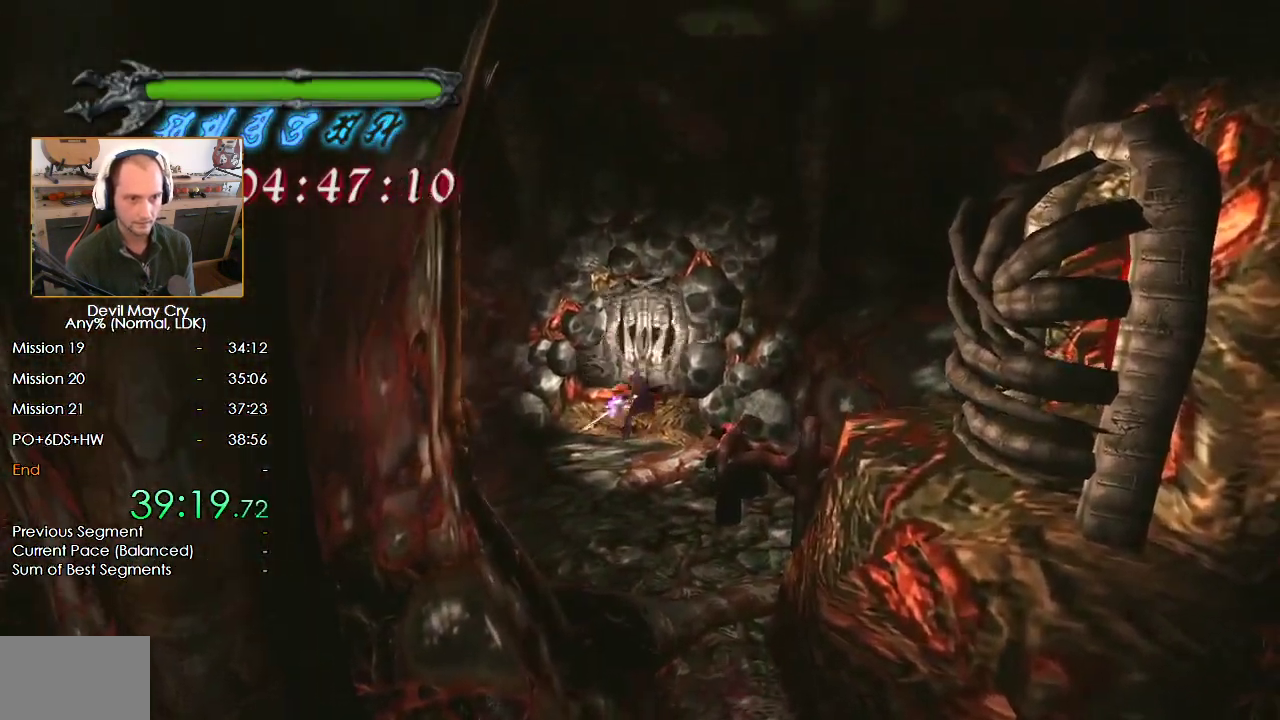
{"buttons": ["B"], "left_stick": "up", "right_stick": "center", "events": []}
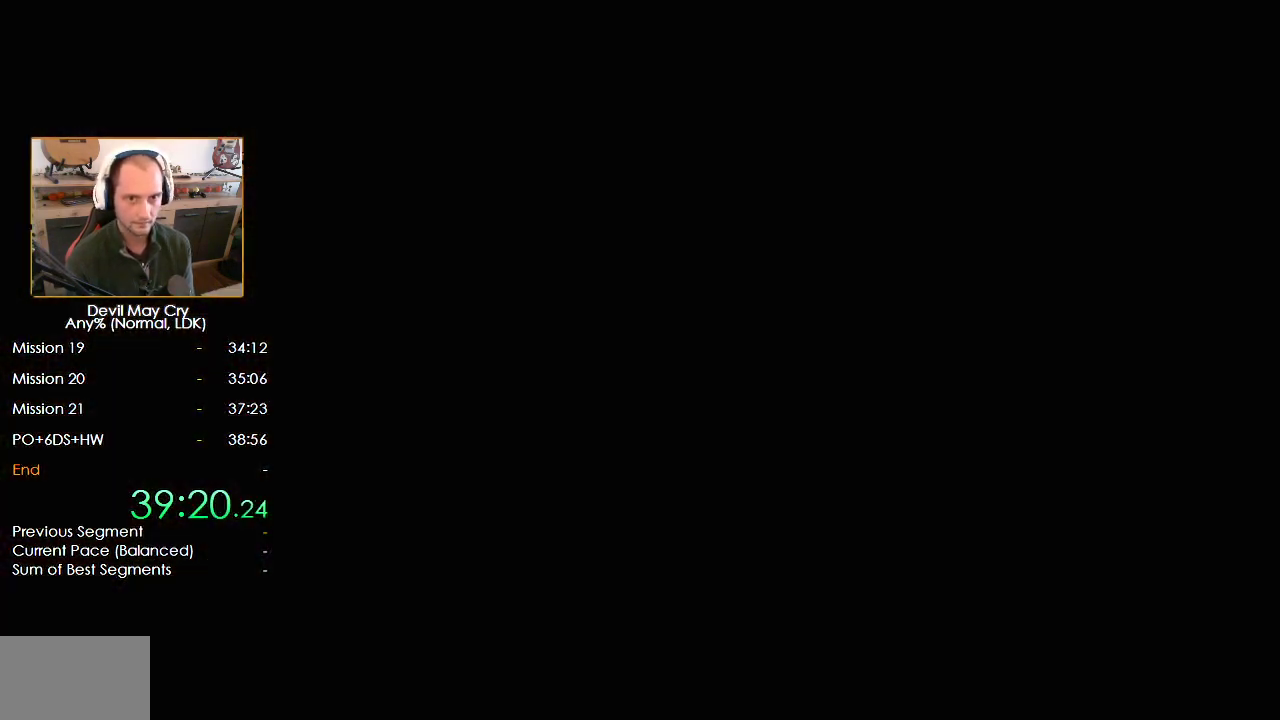
{"buttons": [], "left_stick": "down", "right_stick": "center", "events": [[17, "B", "up"], [67, "left_stick", "center"], [233, "left_stick", "down-right"], [283, "left_stick", "down"]]}
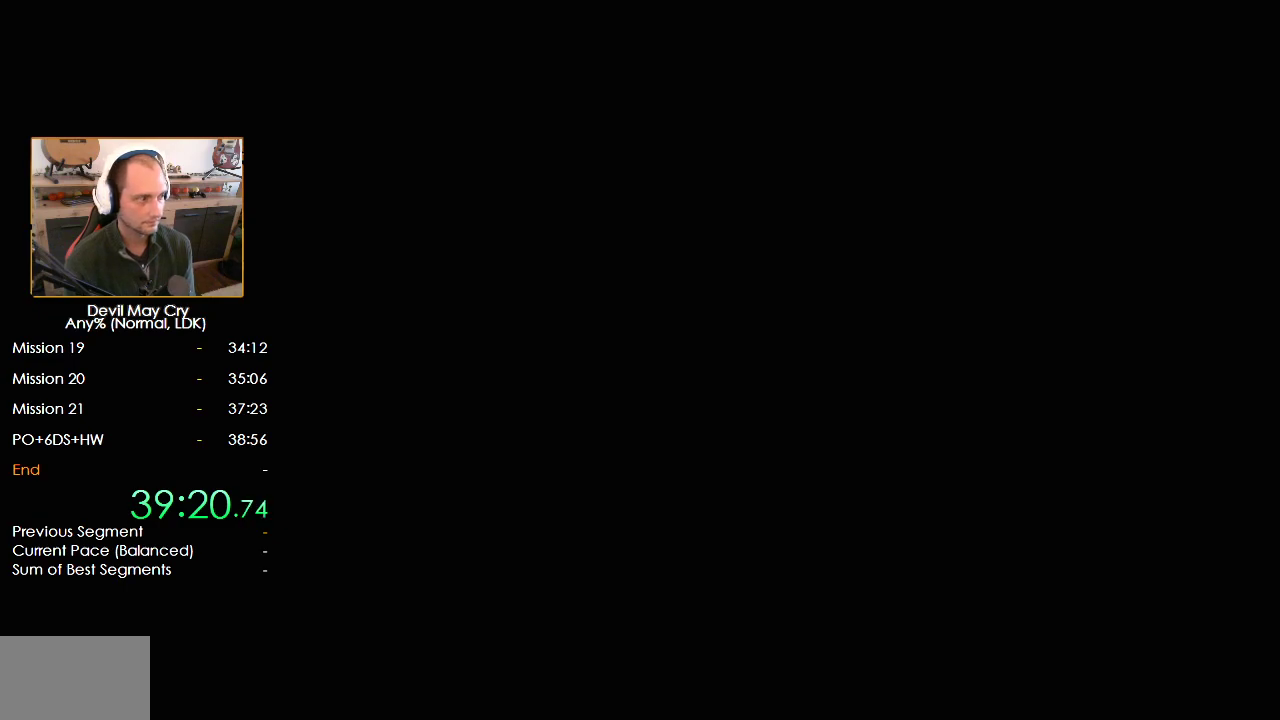
{"buttons": [], "left_stick": "down", "right_stick": "center", "events": []}
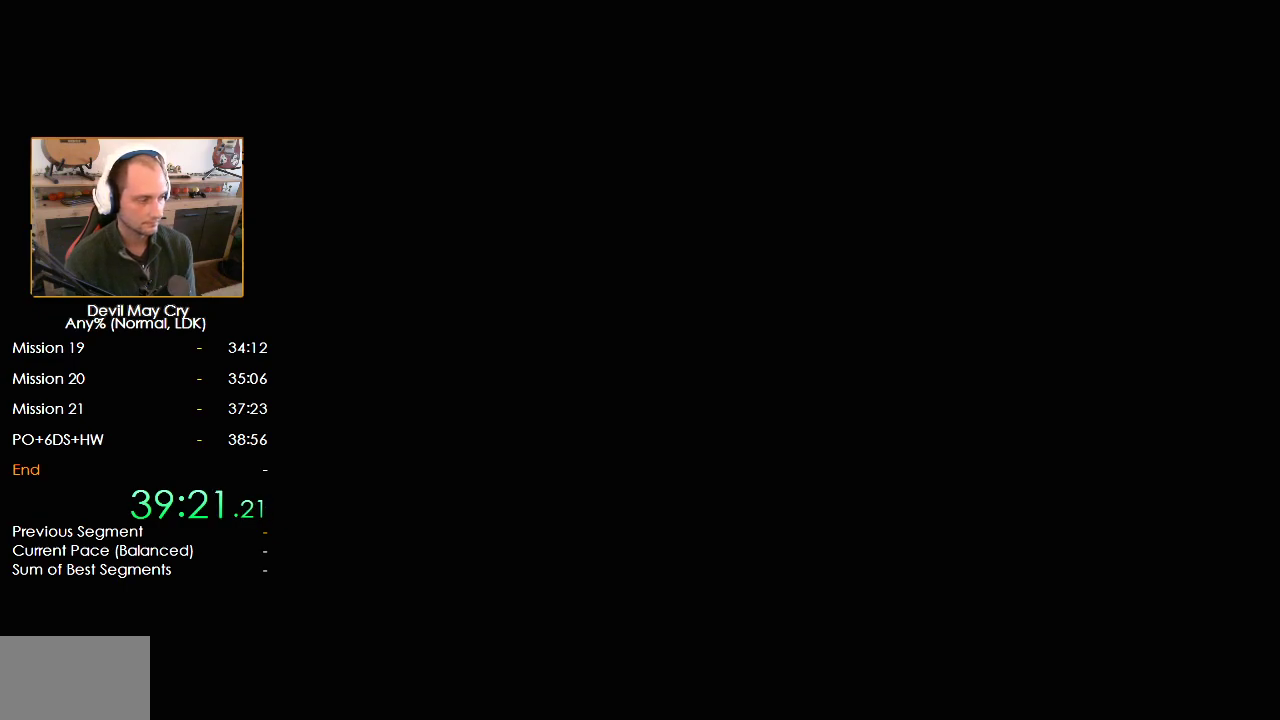
{"buttons": [], "left_stick": "down", "right_stick": "center", "events": []}
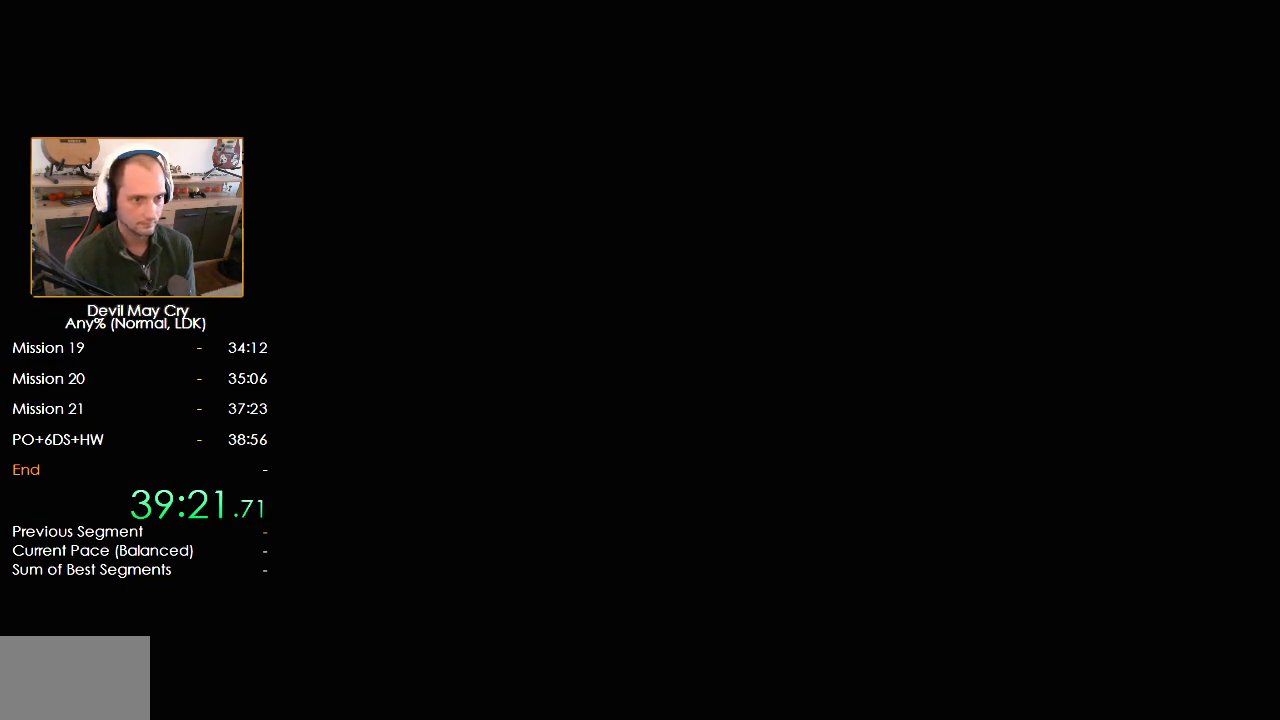
{"buttons": ["Y"], "left_stick": "down", "right_stick": "center", "events": [[450, "Y", "down"]]}
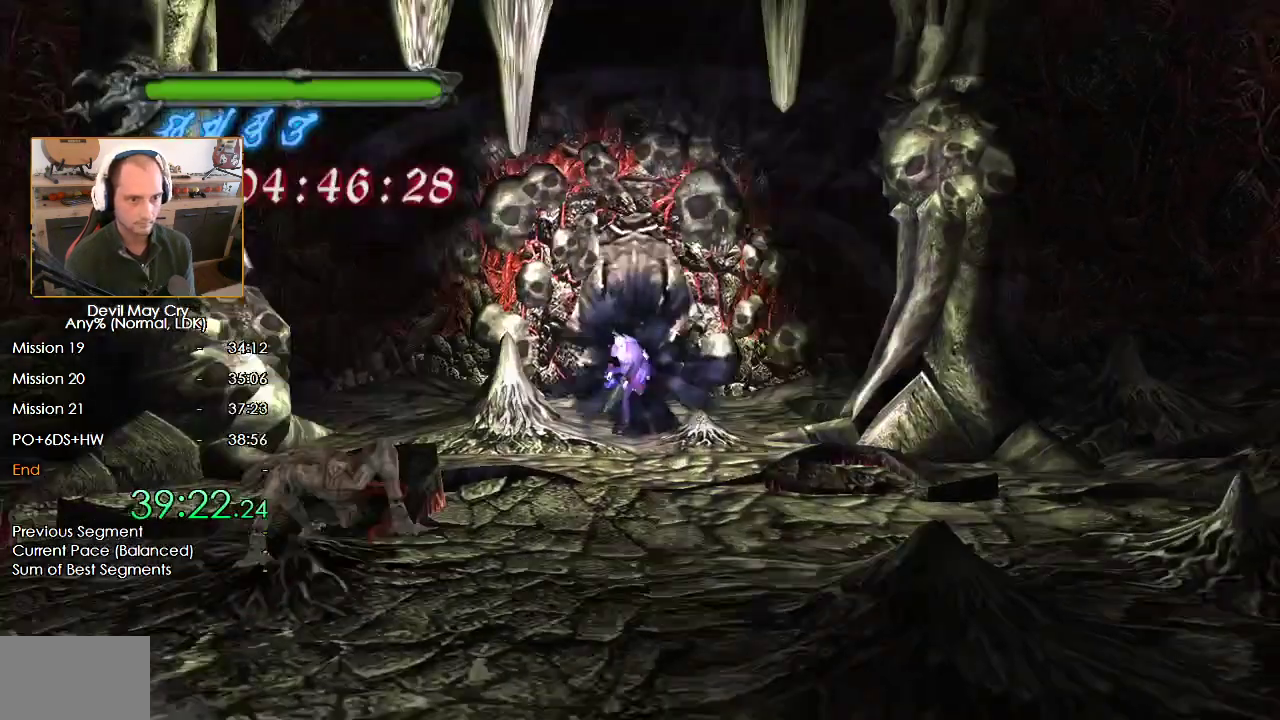
{"buttons": ["B", "L3"], "left_stick": "down-right", "right_stick": "center", "events": [[100, "Y", "up"], [117, "left_stick", "down-right"], [250, "B", "down"], [250, "L3", "down"]]}
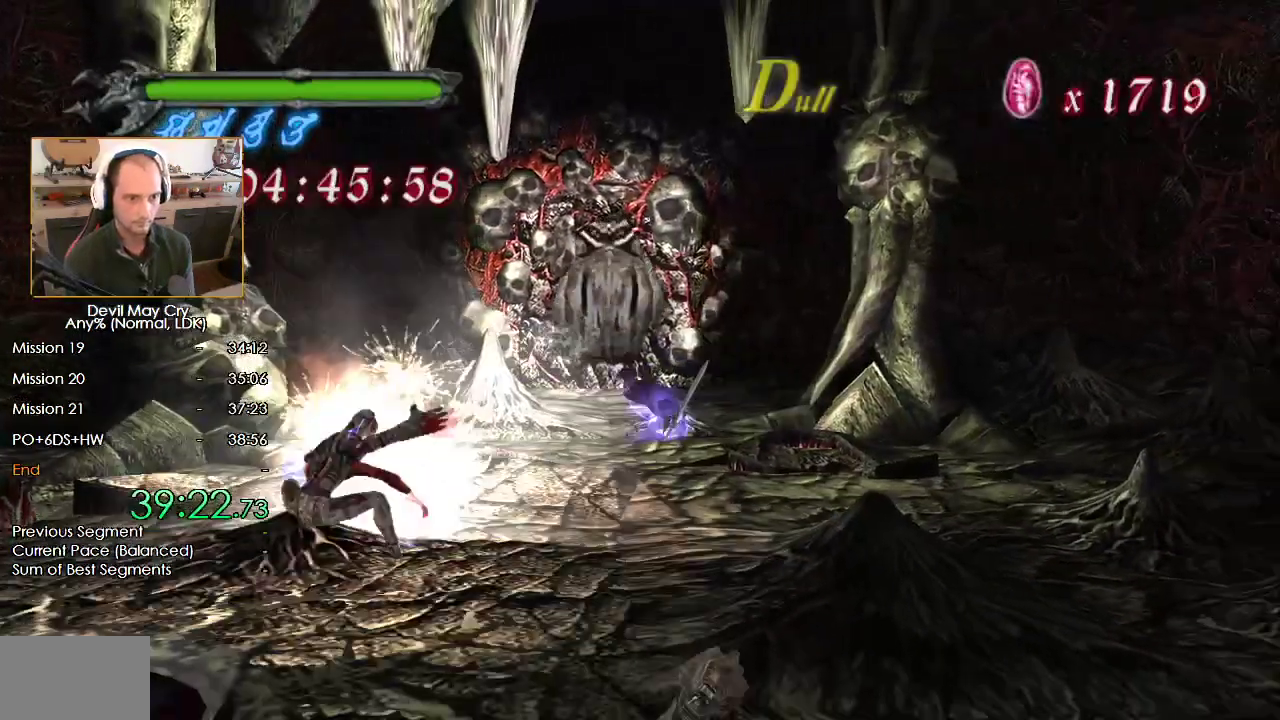
{"buttons": [], "left_stick": "down-right", "right_stick": "center"}
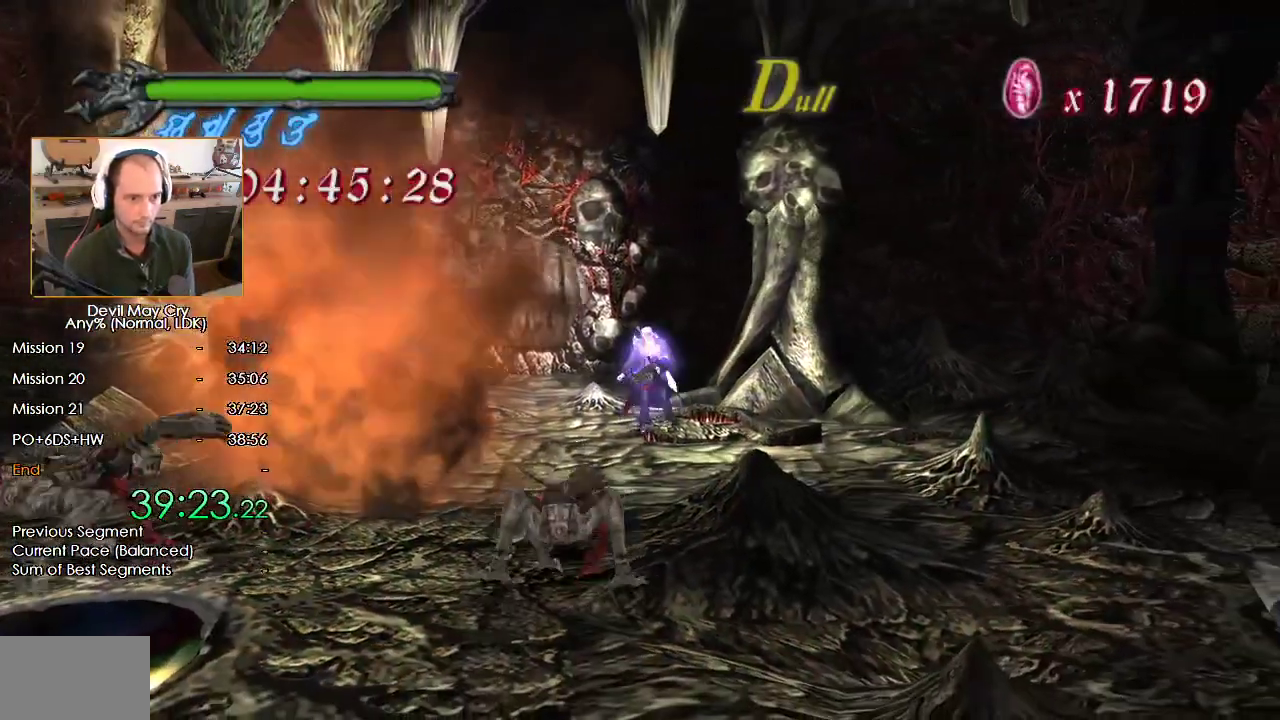
{"buttons": ["B", "L3"], "left_stick": "down-right", "right_stick": "center", "events": [[17, "Y", "down"], [83, "Y", "up"], [150, "Y", "down"], [300, "Y", "up"], [383, "B", "down"], [450, "L3", "down"]]}
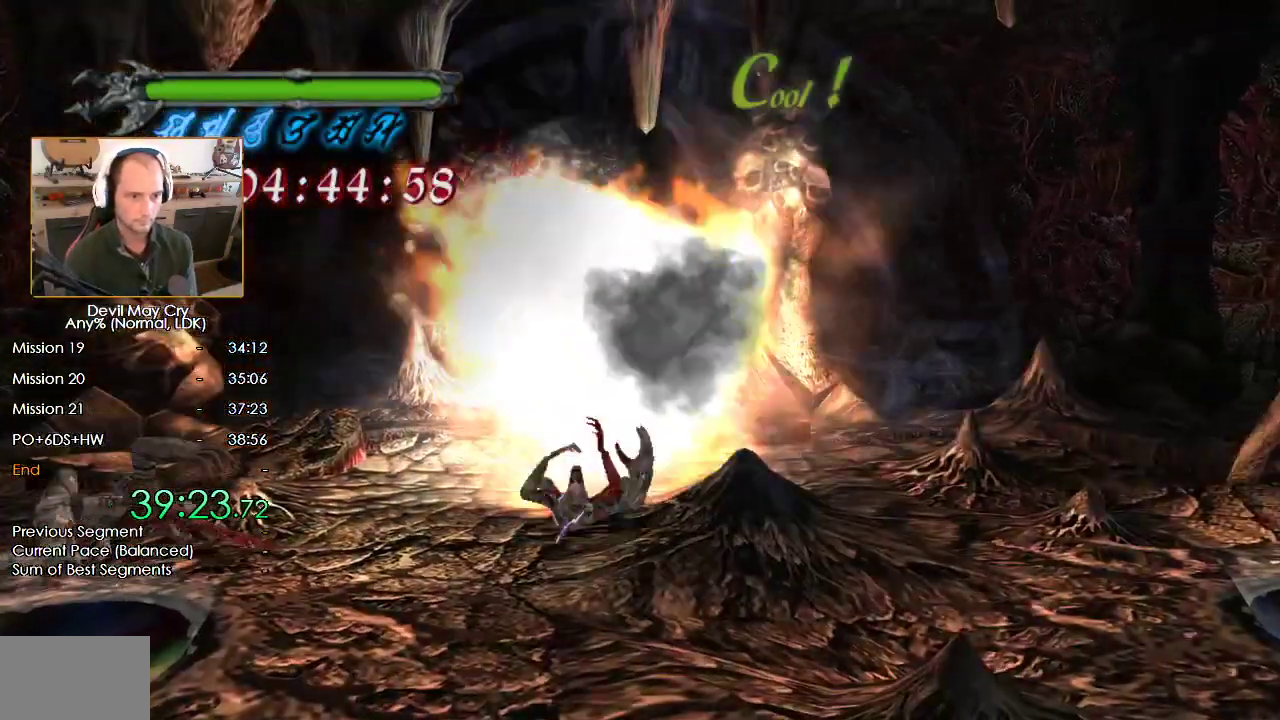
{"buttons": [], "left_stick": "down-right", "right_stick": "center", "events": [[67, "B", "up"], [150, "START", "down"], [167, "L3", "up"], [217, "START", "up"], [283, "START", "down"], [333, "START", "up"], [400, "START", "down"], [450, "START", "up"]]}
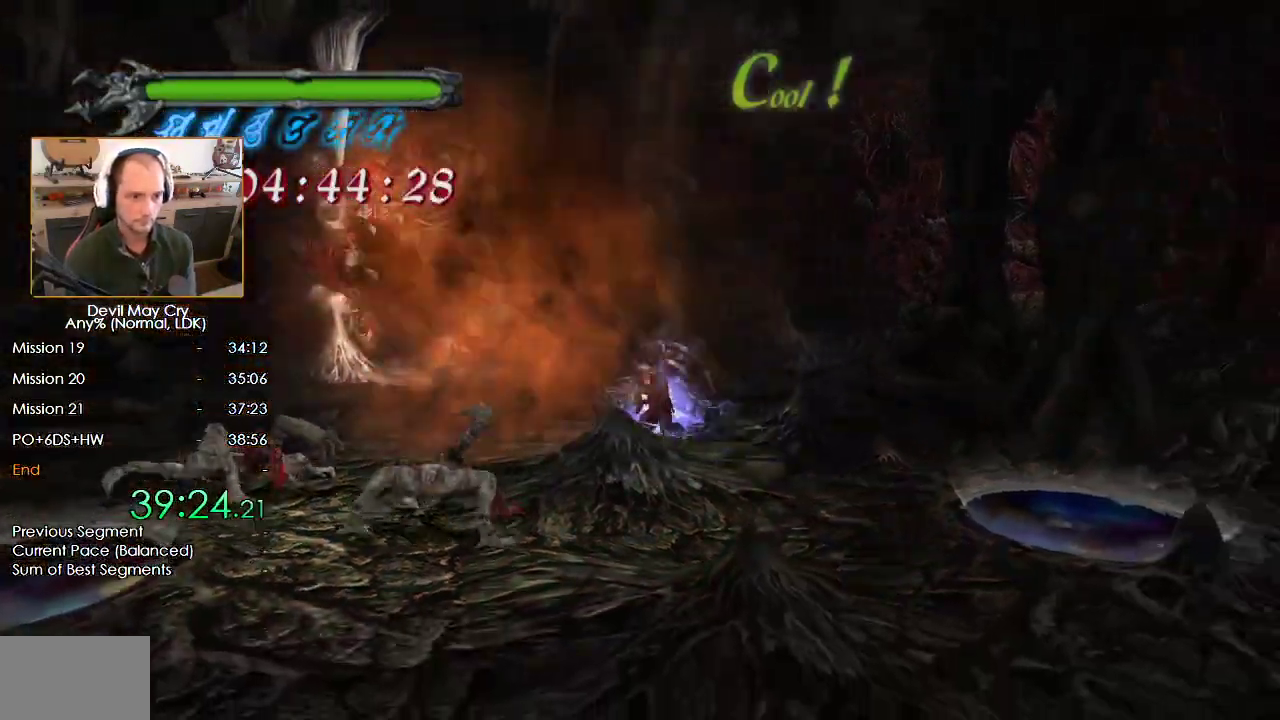
{"buttons": ["DPAD_DOWN"], "left_stick": "center", "right_stick": "center", "events": [[17, "START", "down"], [17, "left_stick", "down"], [67, "L3", "down"], [67, "START", "up"], [117, "START", "down"], [233, "L3", "up"], [300, "START", "up"], [317, "left_stick", "center"], [450, "DPAD_DOWN", "down"]]}
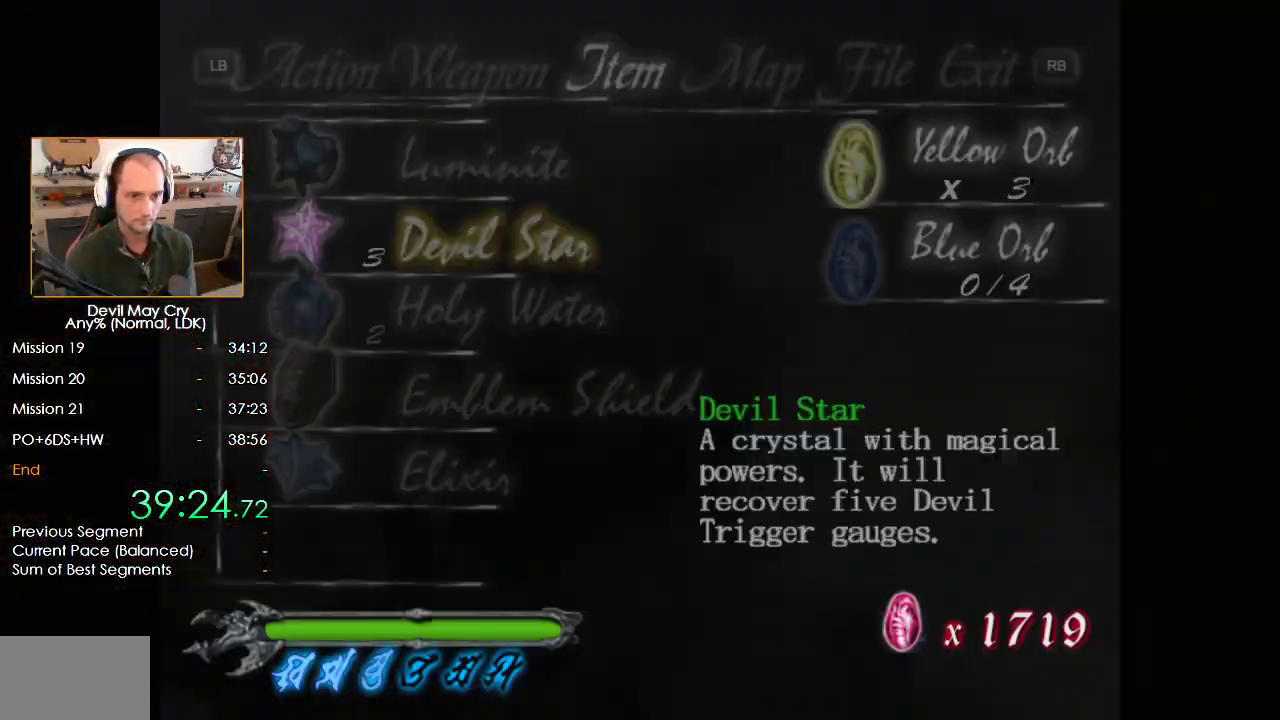
{"buttons": ["B"], "left_stick": "center", "right_stick": "center", "events": [[33, "DPAD_DOWN", "up"], [100, "DPAD_DOWN", "down"], [167, "DPAD_DOWN", "up"], [200, "B", "down"], [233, "B", "up"], [317, "B", "down"], [400, "B", "up"], [483, "B", "down"]]}
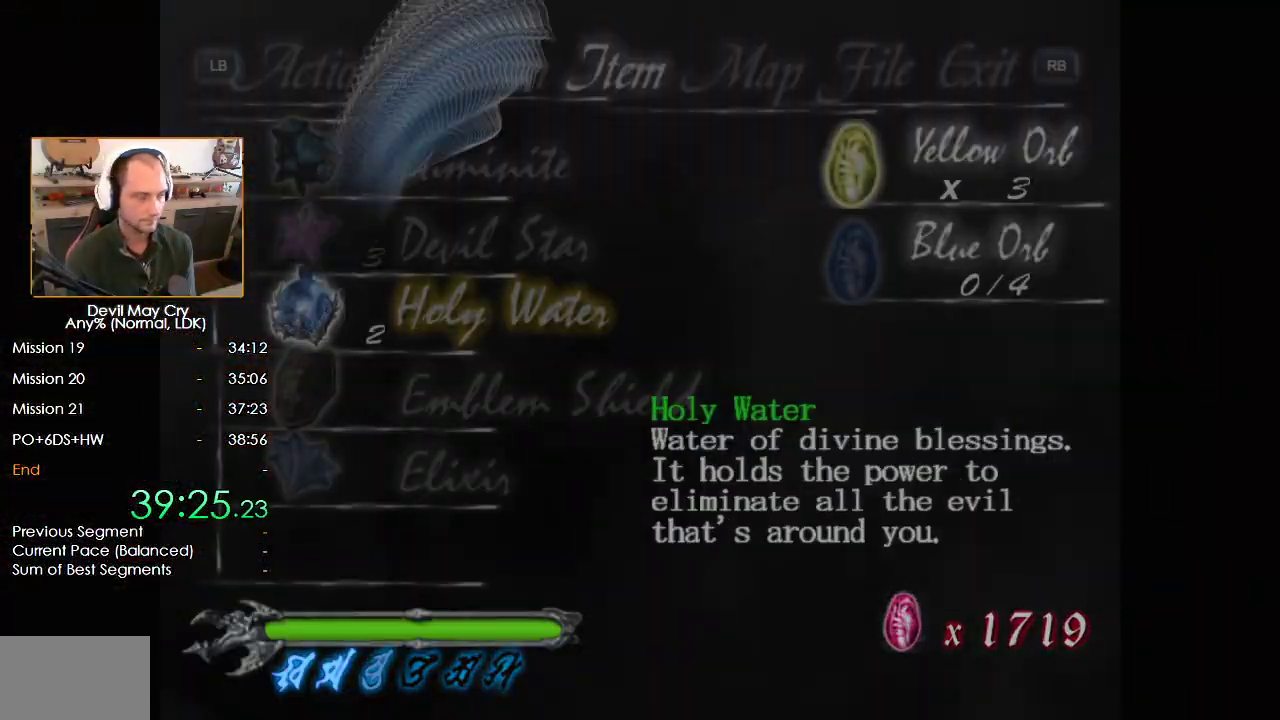
{"buttons": [], "left_stick": "center", "right_stick": "center", "events": [[33, "B", "up"], [117, "B", "down"], [167, "B", "up"], [250, "B", "down"], [317, "B", "up"], [383, "B", "down"], [450, "B", "up"]]}
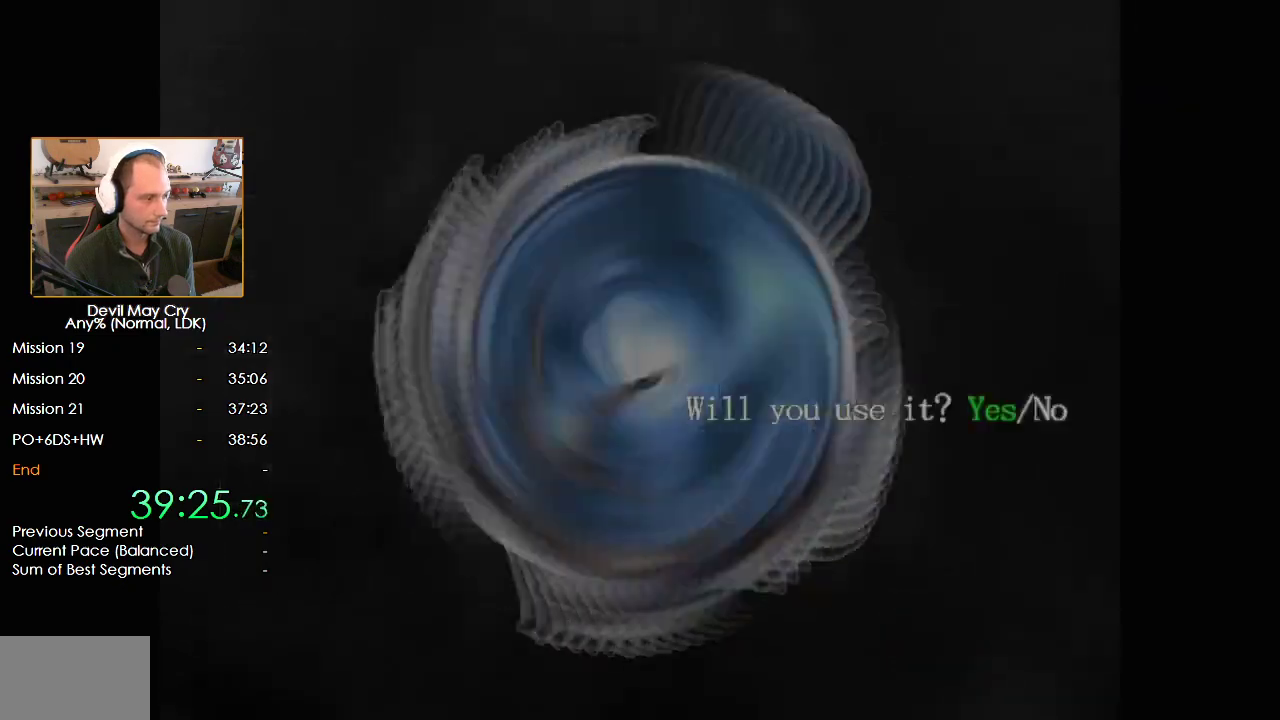
{"buttons": [], "left_stick": "center", "right_stick": "center", "events": [[17, "B", "down"], [83, "B", "up"], [150, "B", "down"], [217, "B", "up"], [267, "B", "down"], [367, "B", "up"]]}
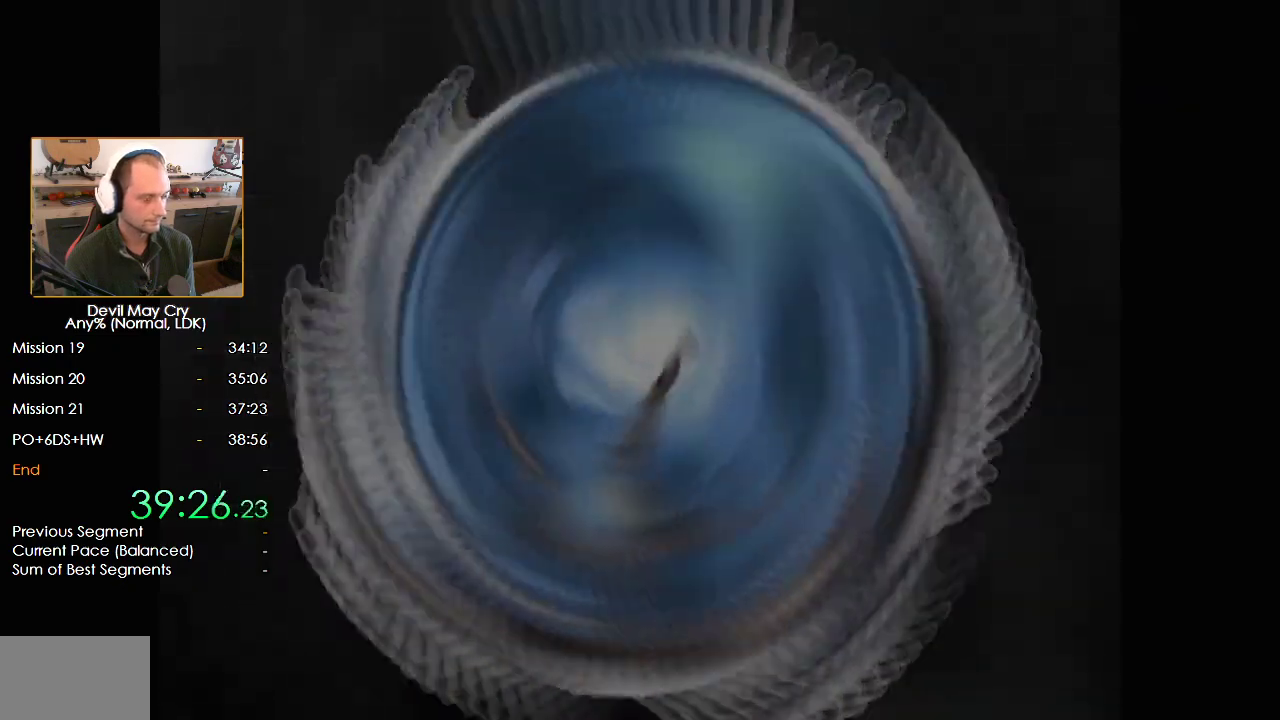
{"buttons": [], "left_stick": "center", "right_stick": "center", "events": []}
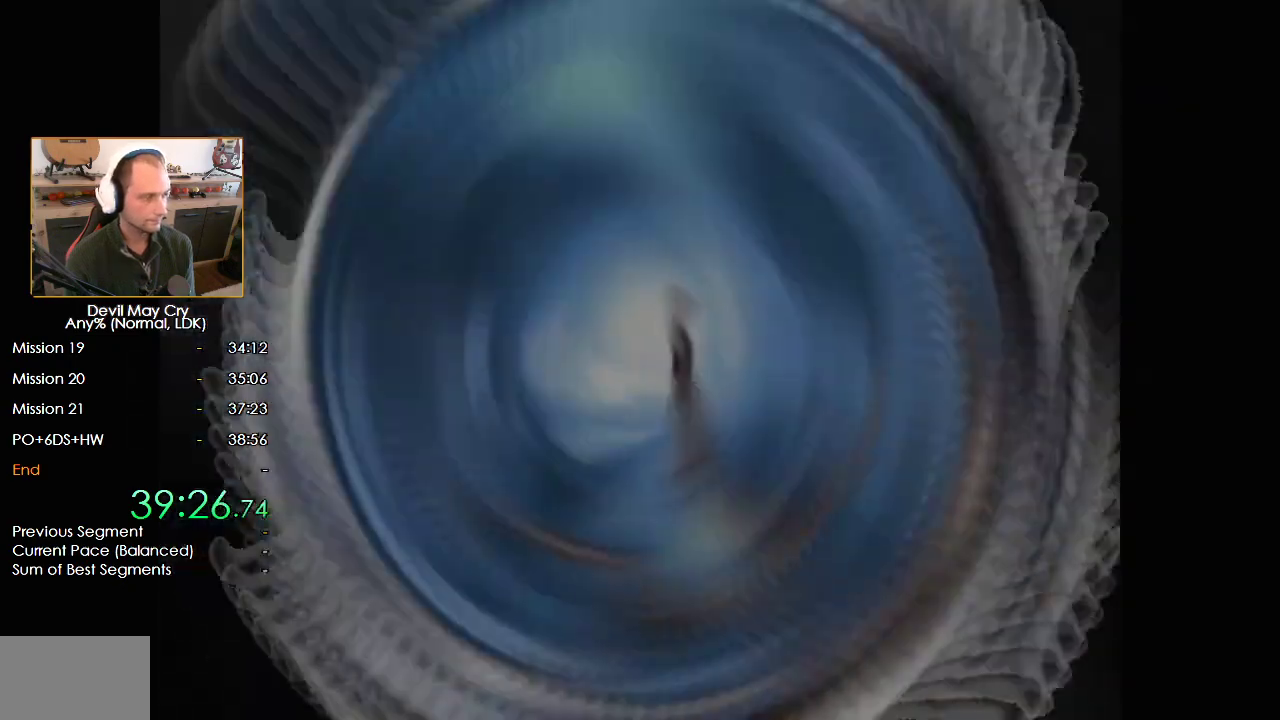
{"buttons": [], "left_stick": "center", "right_stick": "center", "events": []}